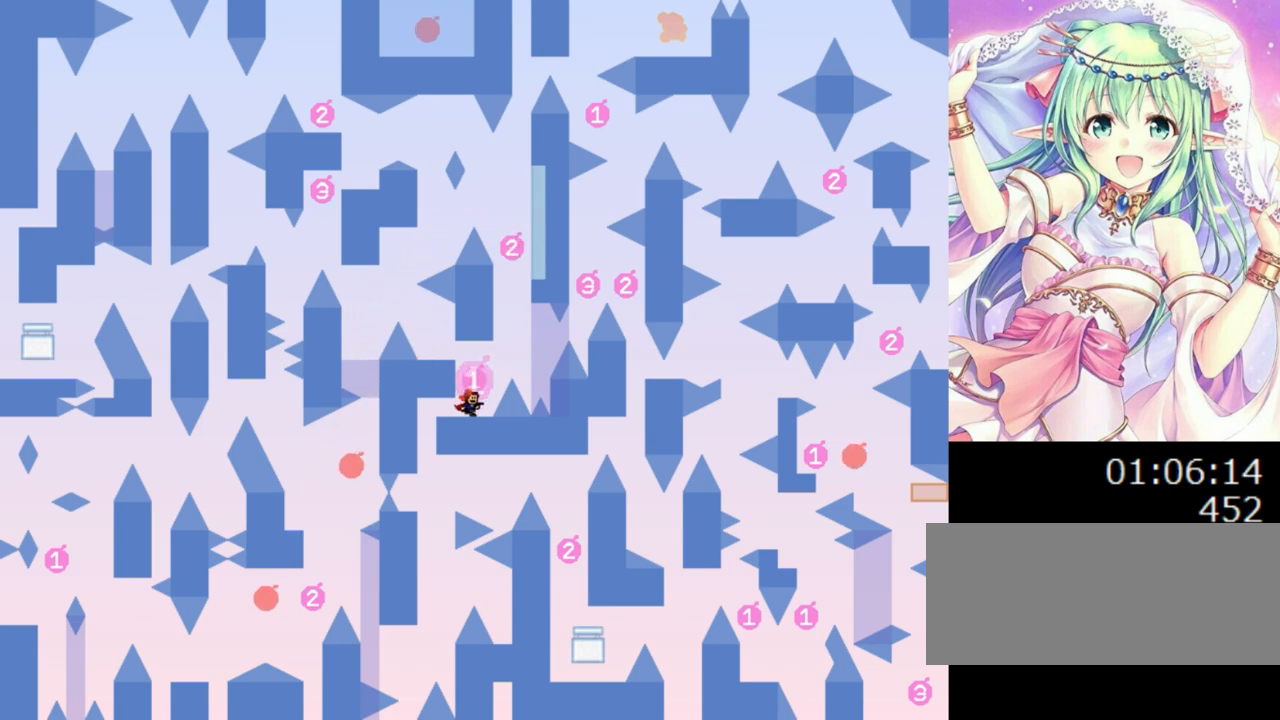
Gameplay with keyboard; each line is a JSON object with the keys held at the frame after it. "events" lists presses ("down") and releases ("up") of "0", "1", "2", "left", "r", "right", "s" and "z" between this image and that frame as [ms after this image, input, new state], when the widget could be followed in between. No other keys are recorded. Mouse input is not recorded.
{"keys": [], "events": [[20, "0", "down"], [120, "0", "up"], [360, "right", "up"], [420, "0", "down"], [460, "0", "up"]]}
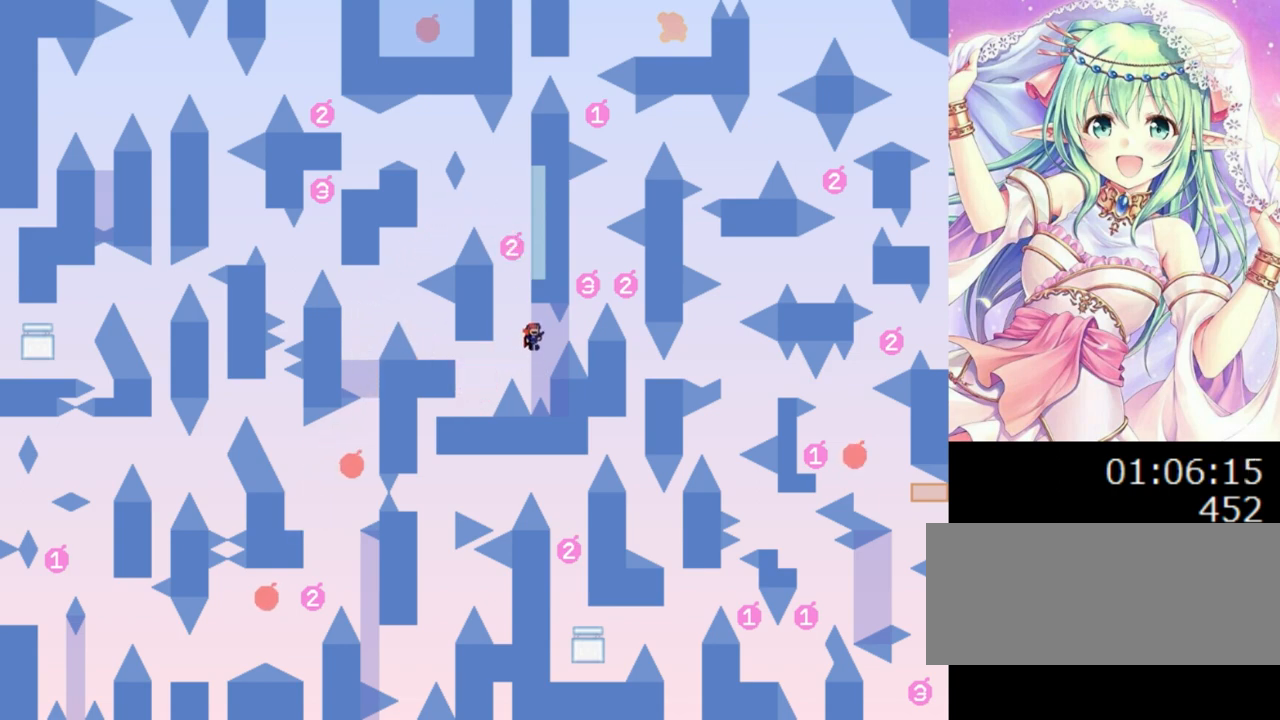
{"keys": [], "events": [[260, "0", "down"], [300, "0", "up"]]}
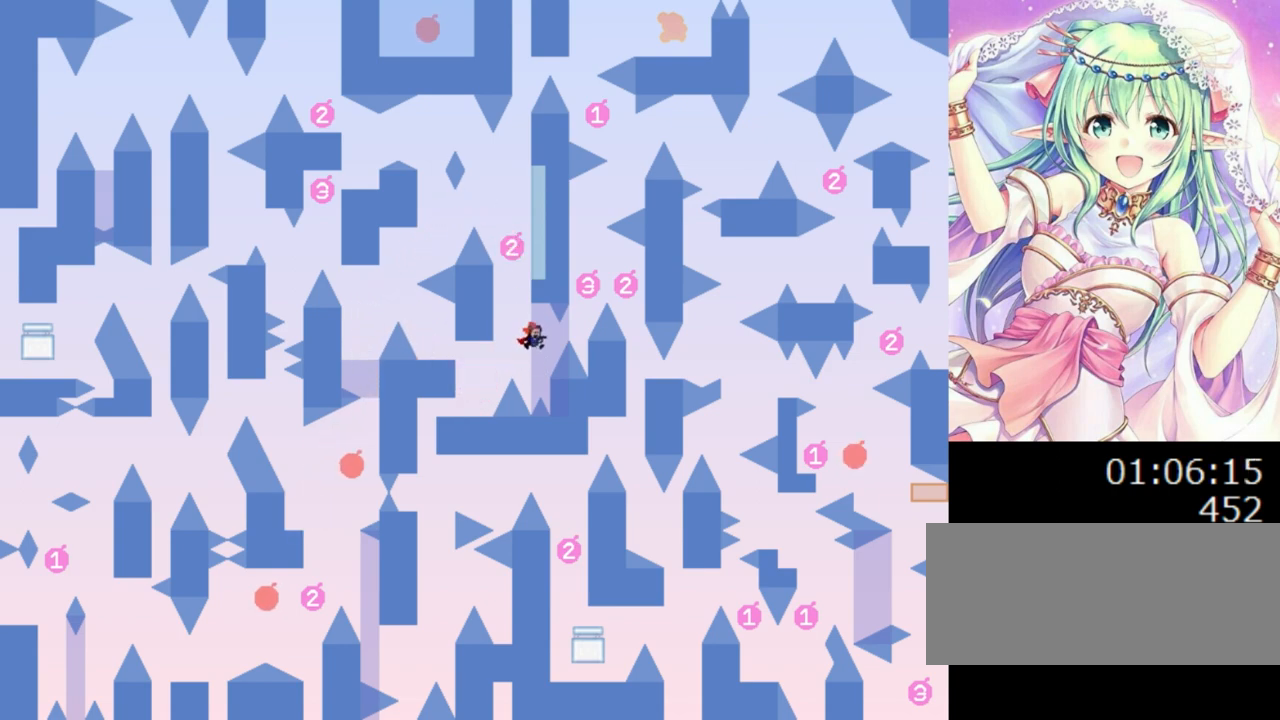
{"keys": ["0"], "events": [[20, "left", "down"], [60, "0", "down"], [160, "left", "up"], [340, "right", "down"], [460, "right", "up"]]}
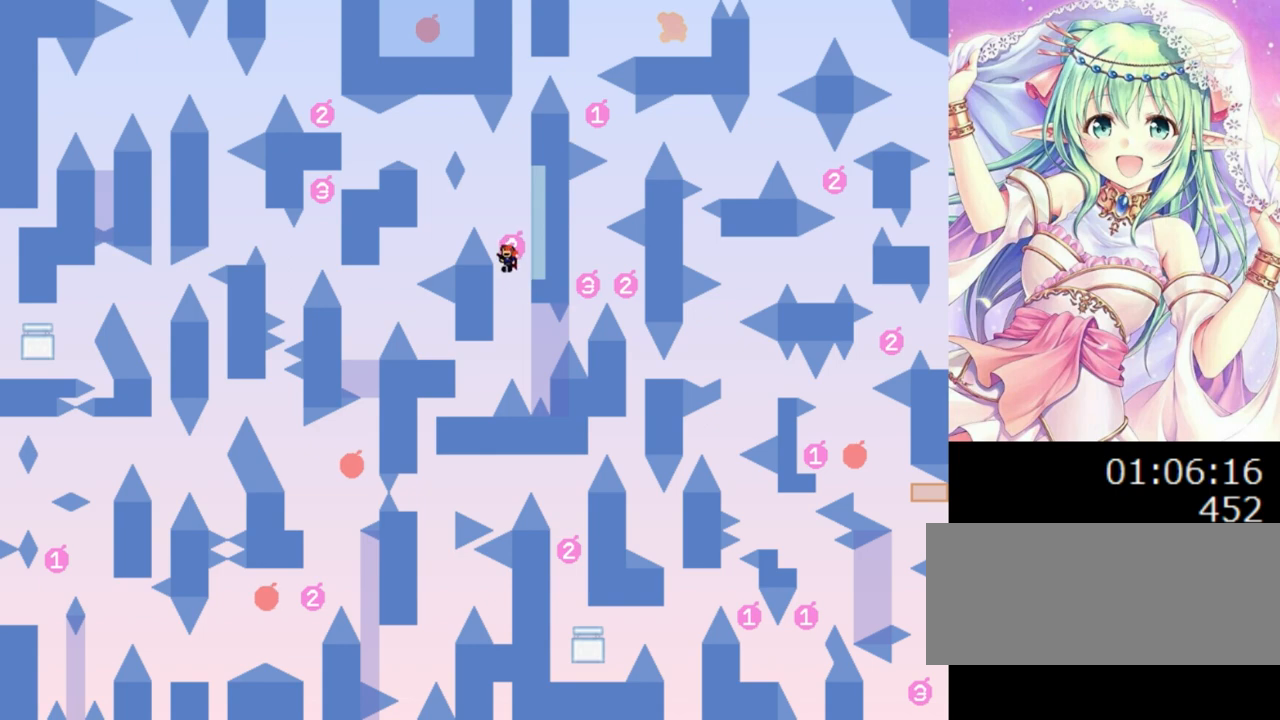
{"keys": ["0", "right"], "events": [[380, "right", "down"]]}
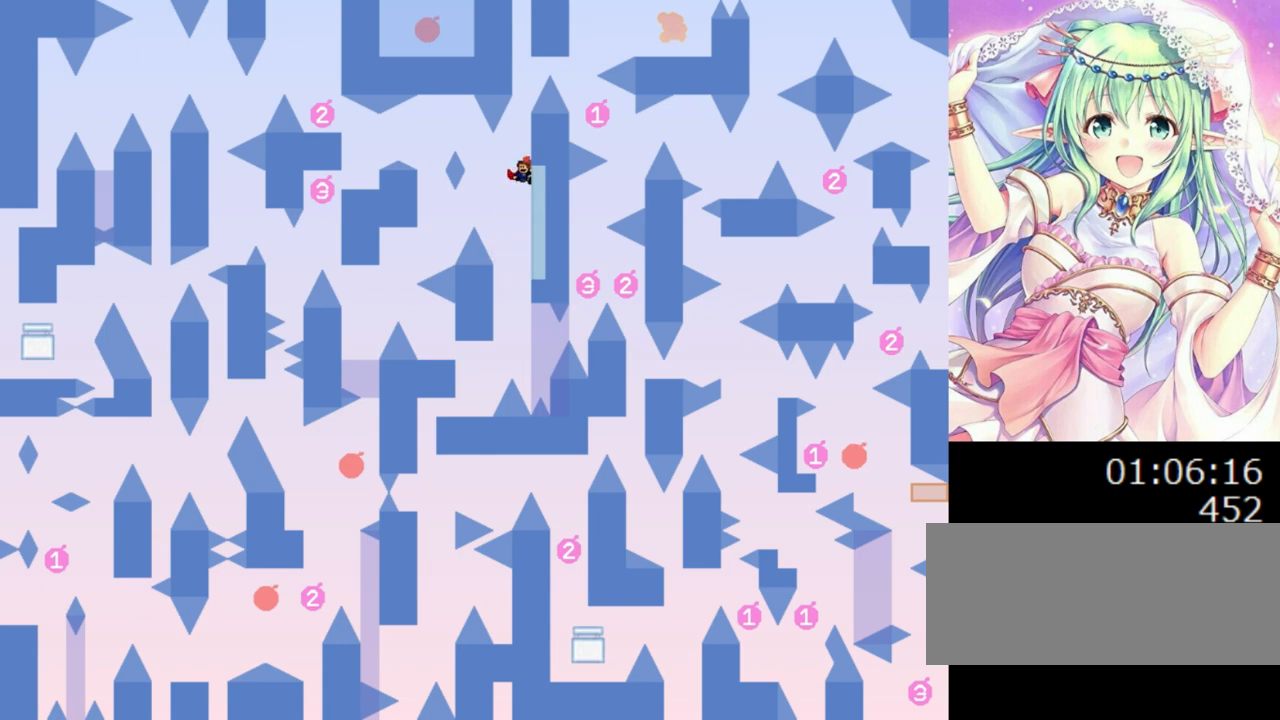
{"keys": ["0", "left"], "events": [[360, "right", "up"], [380, "left", "down"]]}
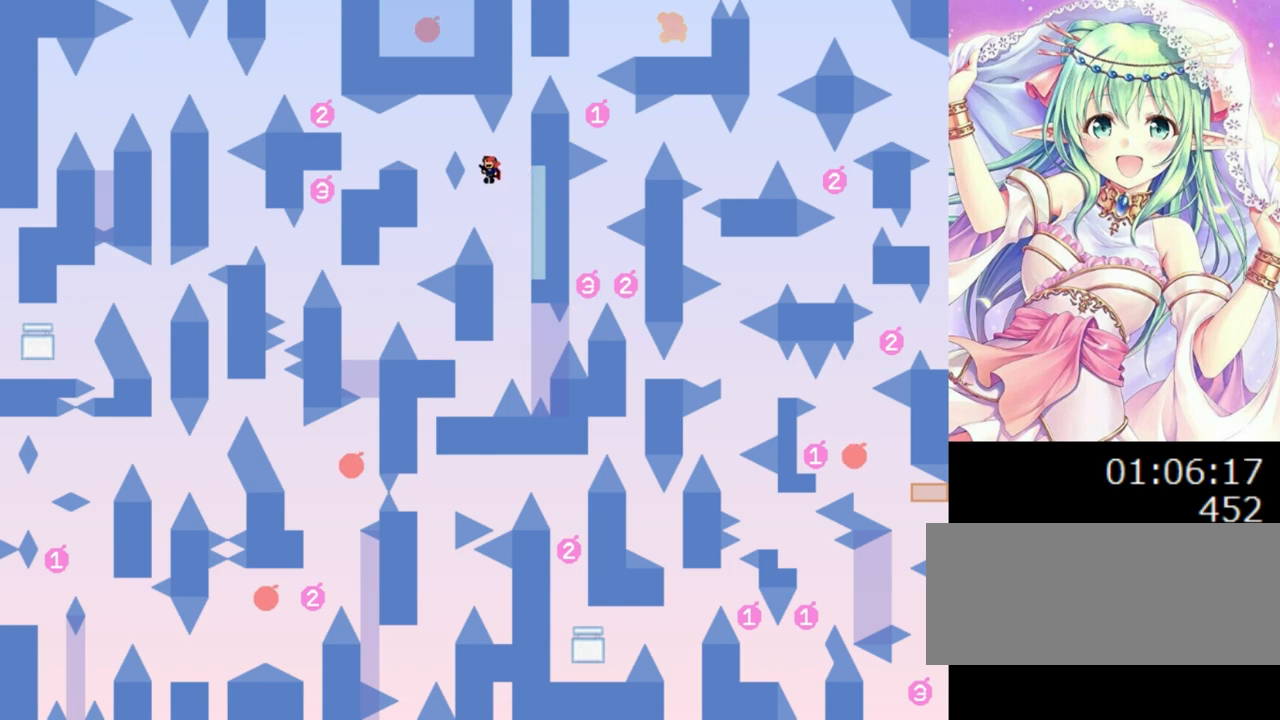
{"keys": [], "events": [[160, "0", "up"], [340, "left", "up"]]}
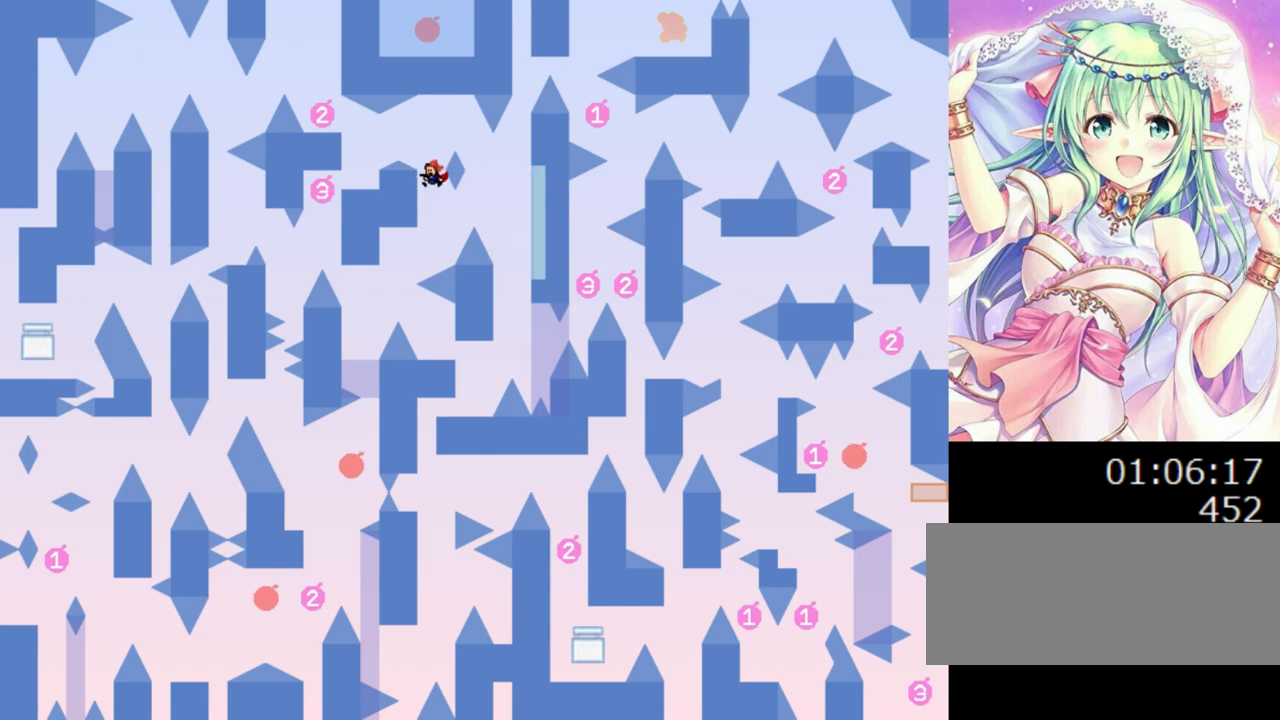
{"keys": ["left"], "events": [[80, "0", "down"], [220, "left", "down"], [480, "0", "up"]]}
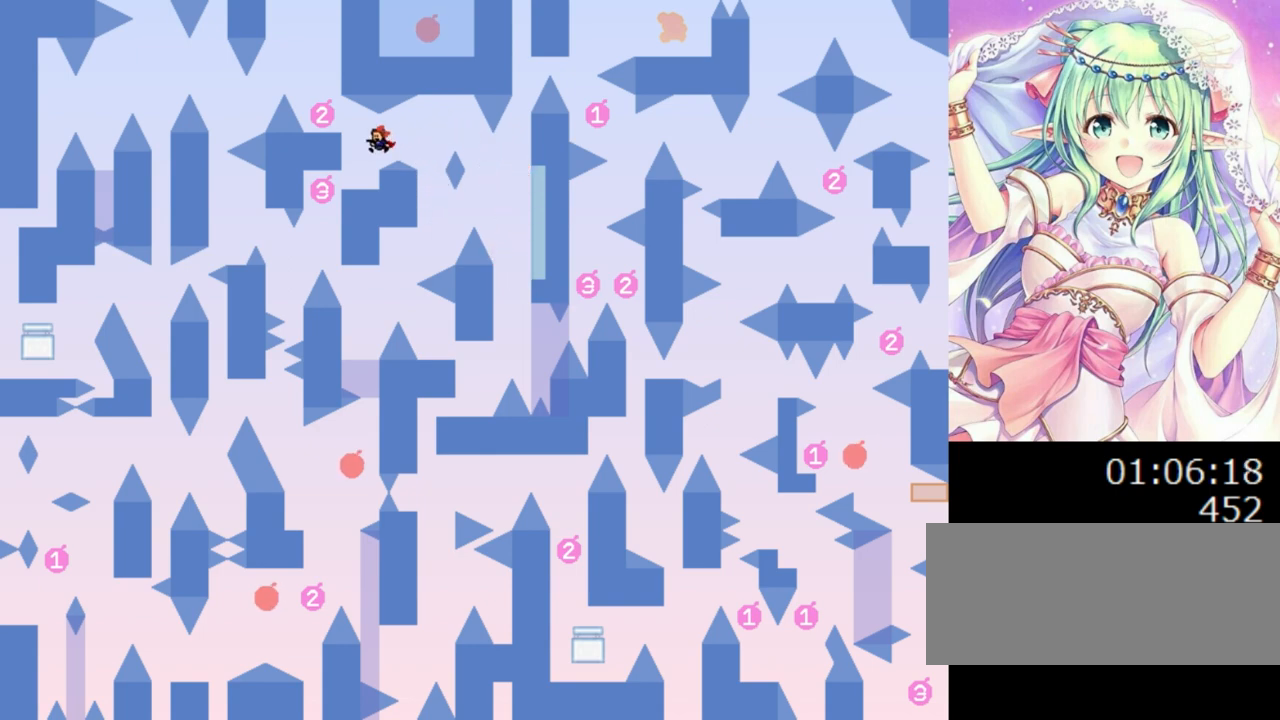
{"keys": ["left"], "events": [[100, "left", "up"], [240, "0", "down"], [240, "left", "down"], [360, "0", "up"]]}
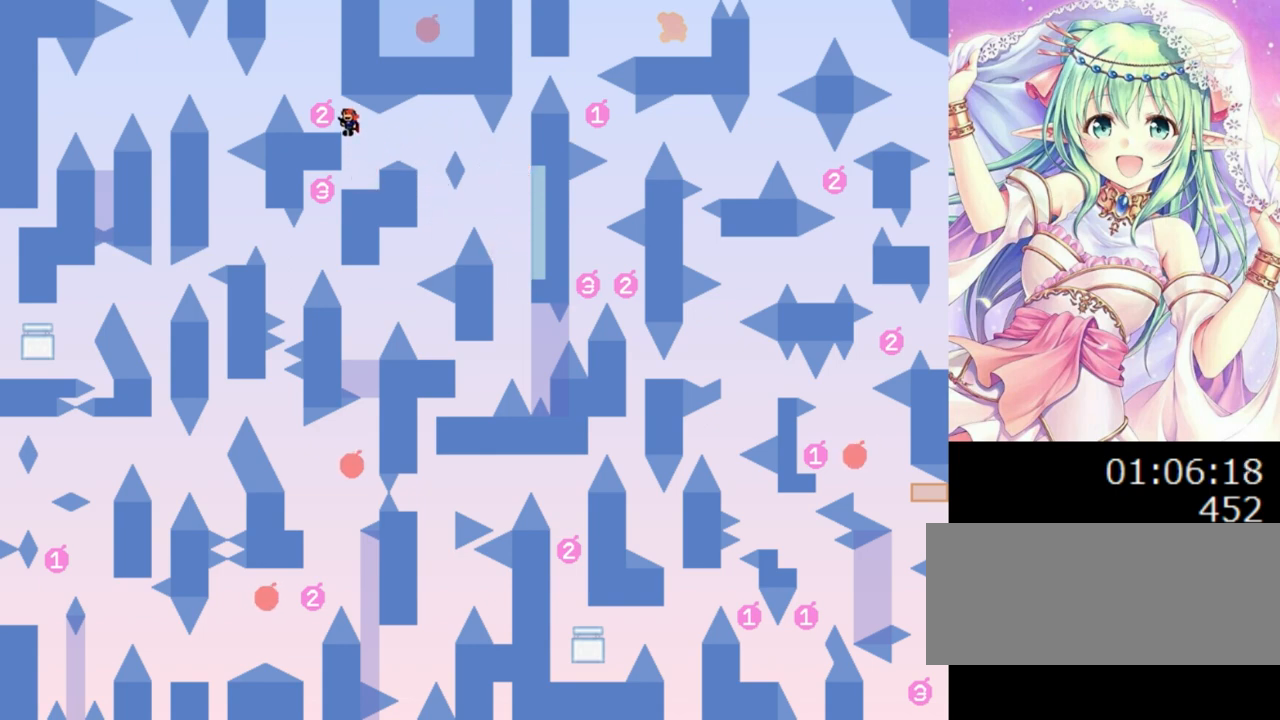
{"keys": [], "events": [[40, "left", "up"], [200, "left", "down"], [240, "0", "down"], [360, "0", "up"], [440, "left", "up"]]}
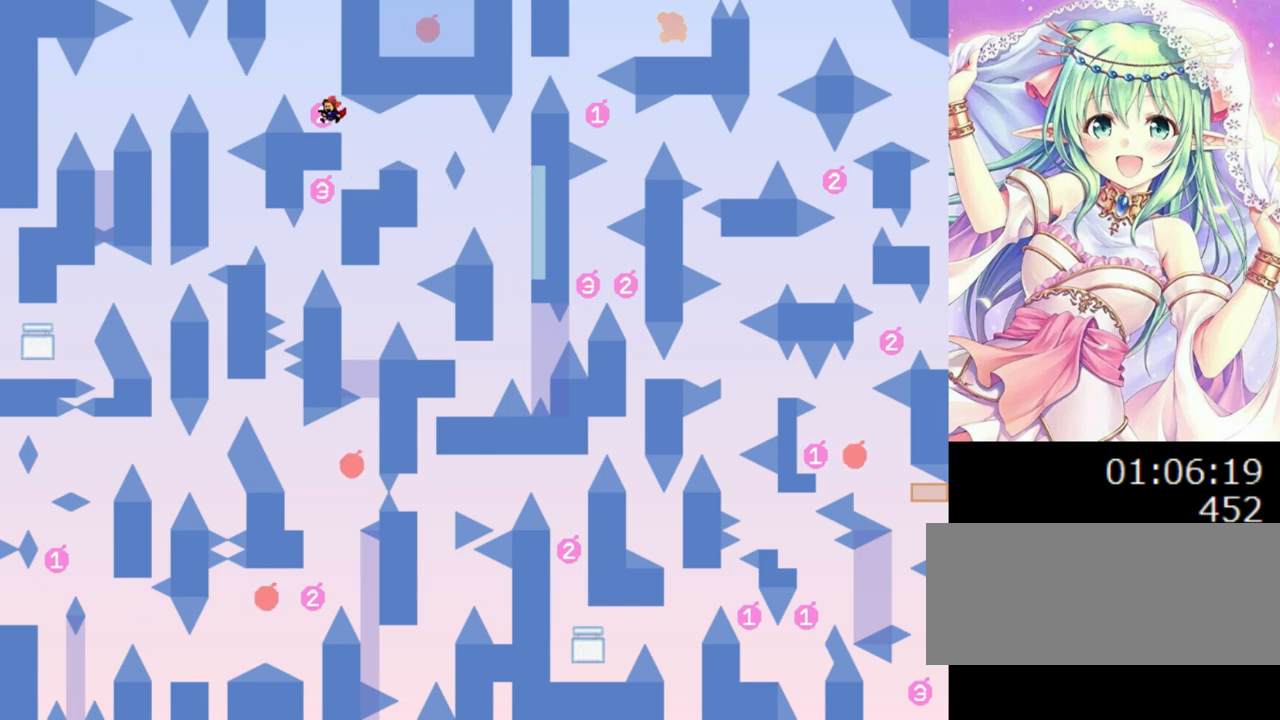
{"keys": ["left"], "events": [[200, "left", "down"], [240, "left", "up"], [420, "0", "down"], [440, "left", "down"], [500, "0", "up"]]}
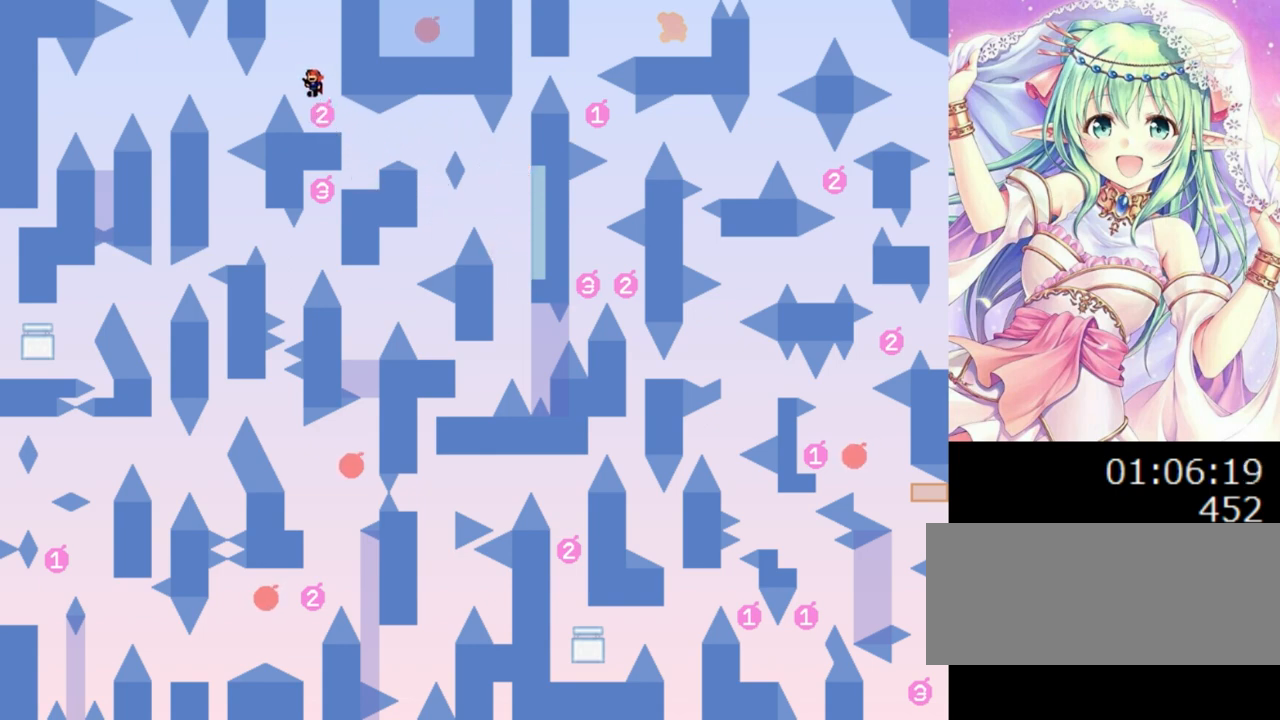
{"keys": ["left"], "events": [[200, "left", "up"], [240, "left", "down"], [440, "0", "down"], [460, "0", "up"]]}
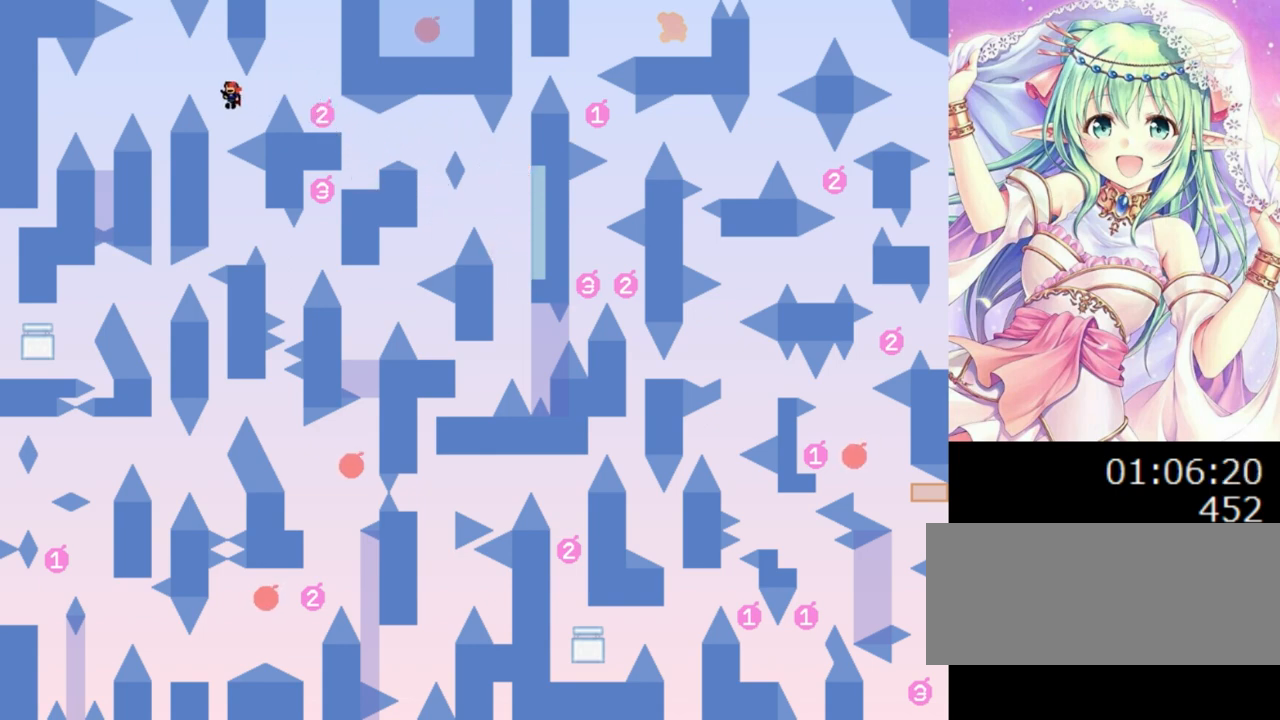
{"keys": [], "events": [[20, "left", "up"], [260, "left", "down"], [420, "left", "up"]]}
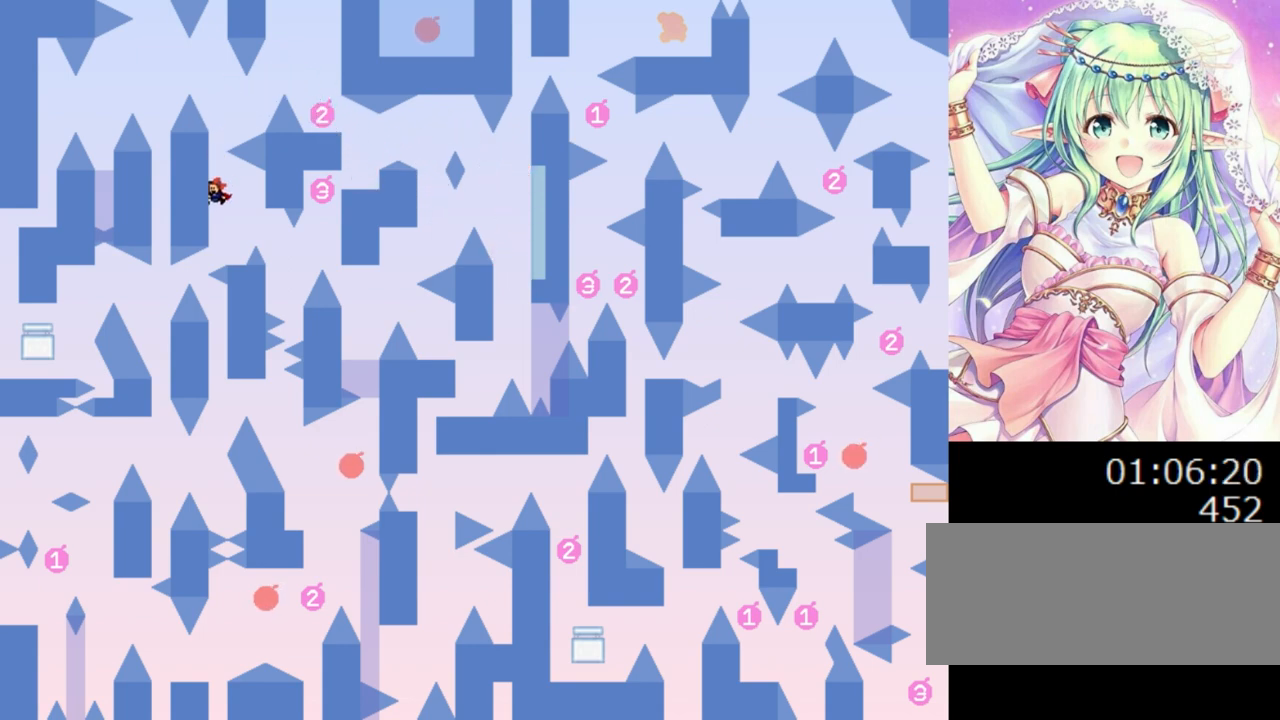
{"keys": ["right"], "events": [[60, "right", "down"], [140, "right", "up"], [340, "0", "down"], [360, "0", "up"], [400, "right", "down"]]}
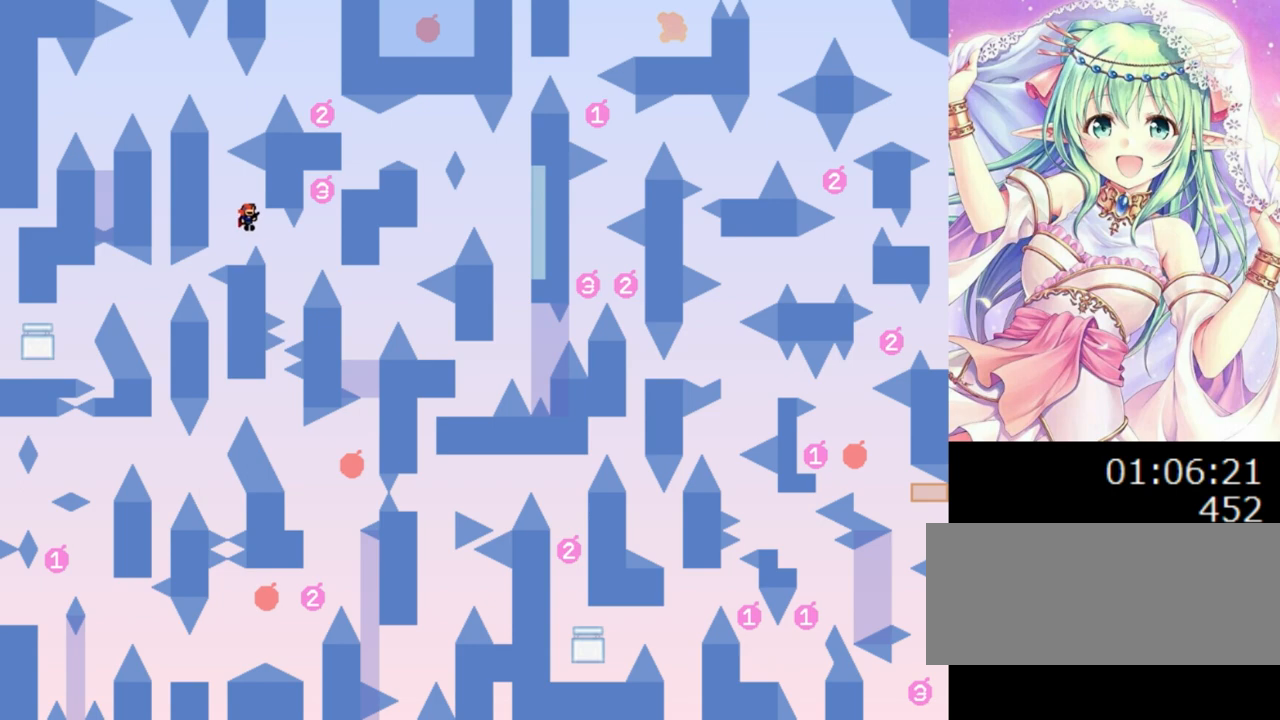
{"keys": ["0"], "events": [[20, "right", "up"], [80, "right", "down"], [340, "0", "down"], [500, "right", "up"]]}
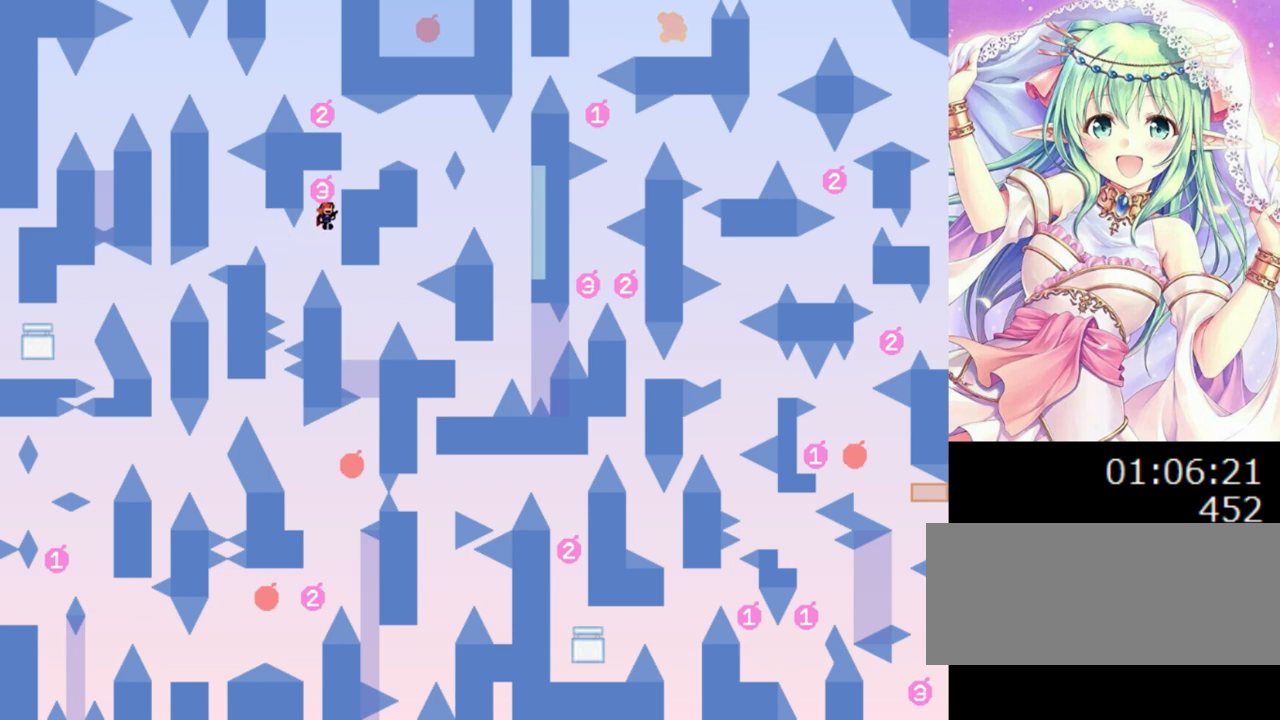
{"keys": ["left"], "events": [[340, "left", "down"], [400, "0", "up"]]}
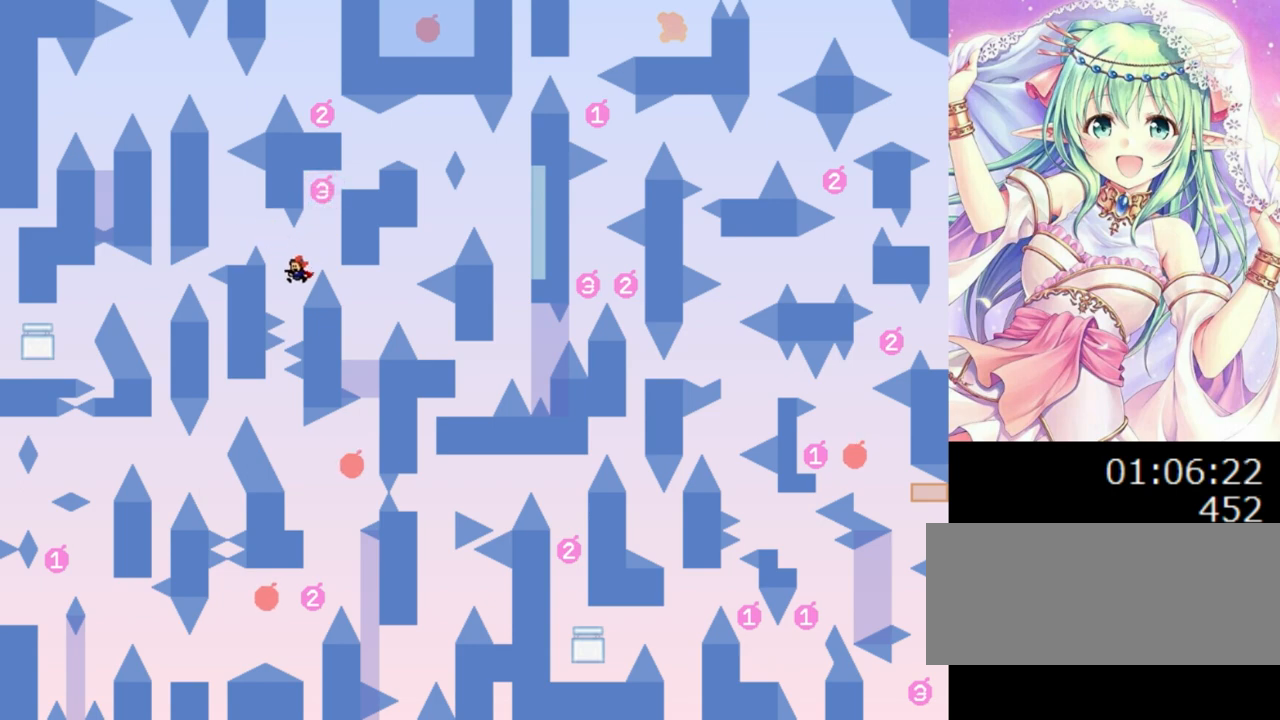
{"keys": ["0", "left"], "events": [[20, "0", "down"], [360, "0", "up"], [380, "left", "up"], [460, "0", "down"], [460, "left", "down"]]}
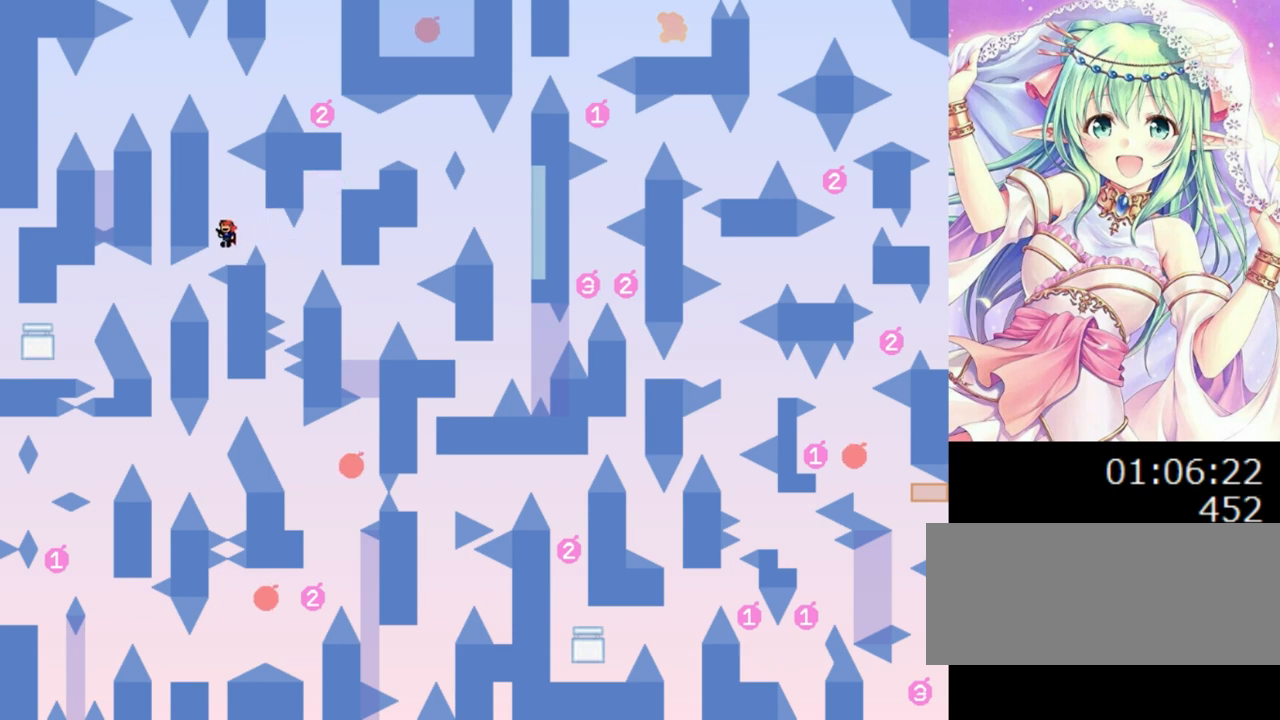
{"keys": ["0"], "events": [[160, "left", "up"], [380, "0", "up"], [480, "0", "down"]]}
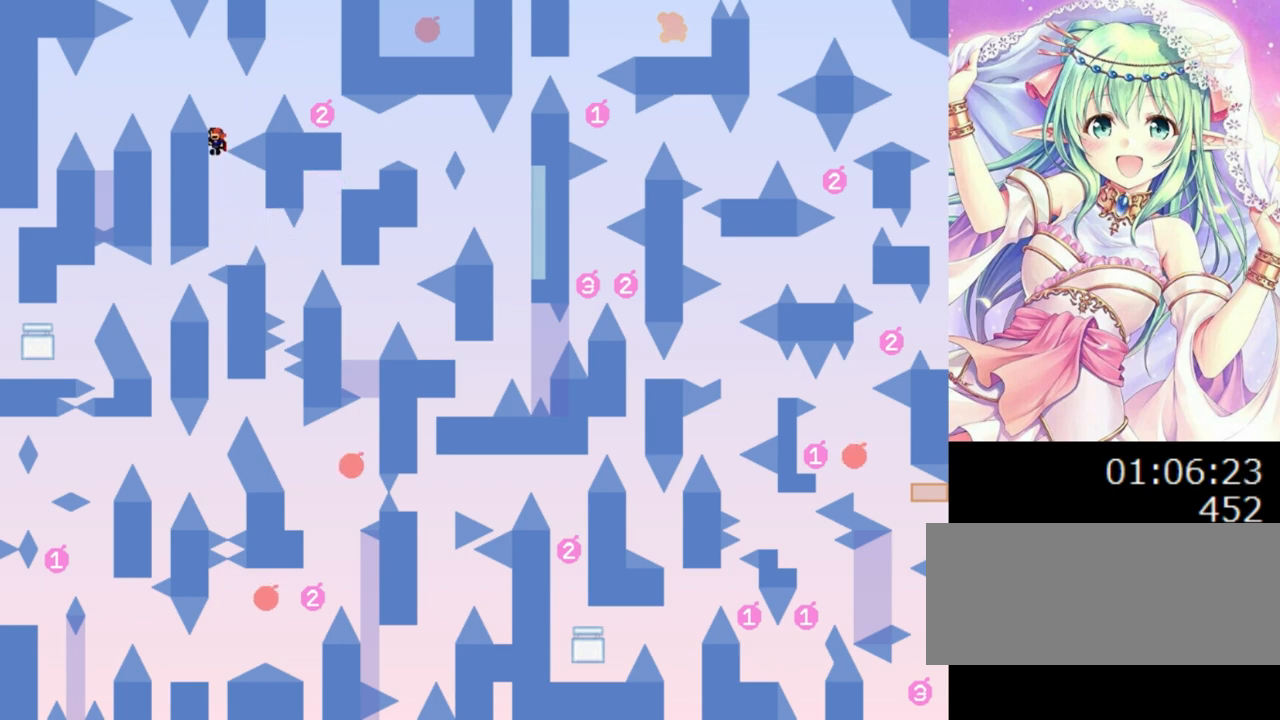
{"keys": ["0", "left"], "events": [[420, "0", "up"], [500, "0", "down"], [500, "left", "down"]]}
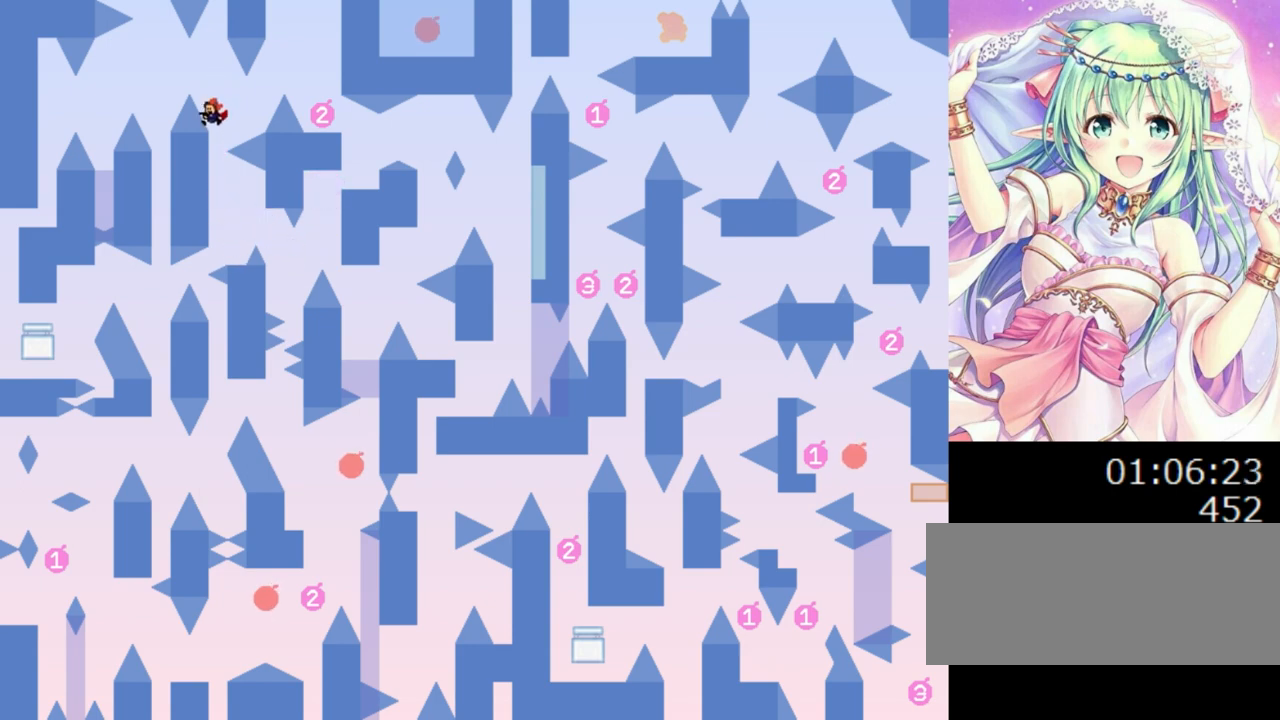
{"keys": ["left"], "events": [[340, "0", "up"]]}
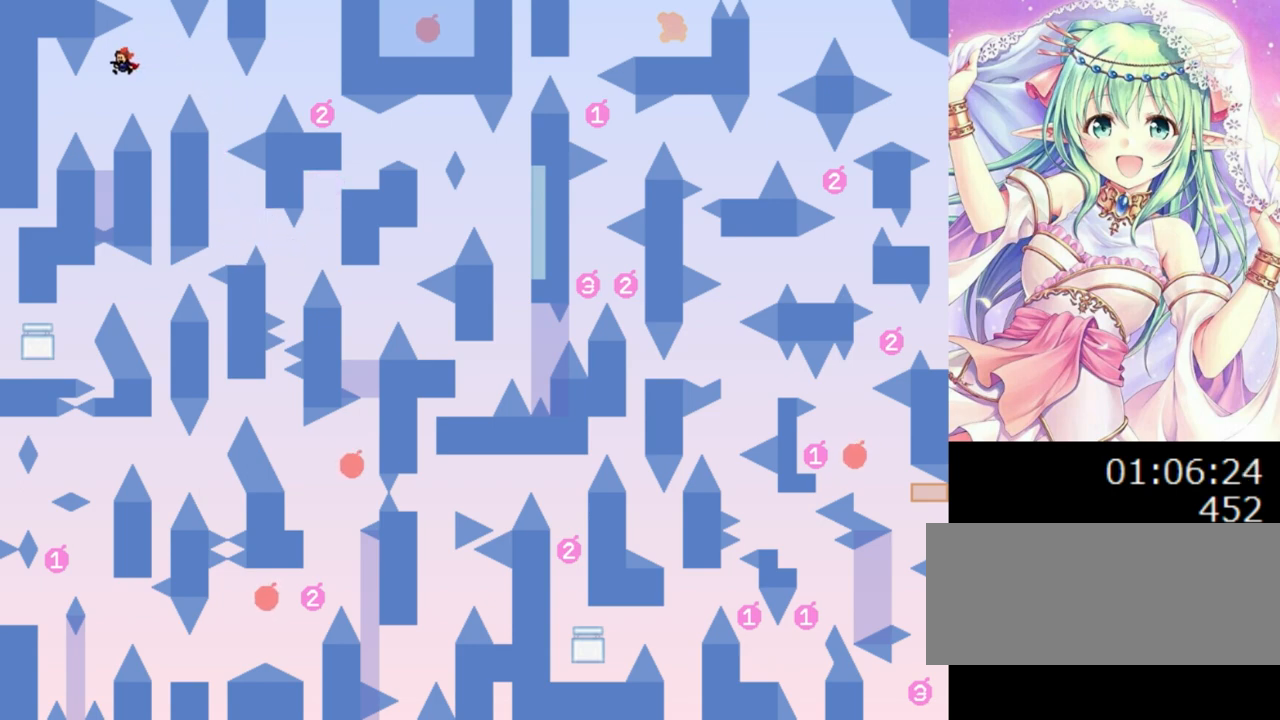
{"keys": [], "events": [[160, "left", "up"], [220, "right", "down"], [340, "right", "up"], [400, "0", "down"], [460, "0", "up"]]}
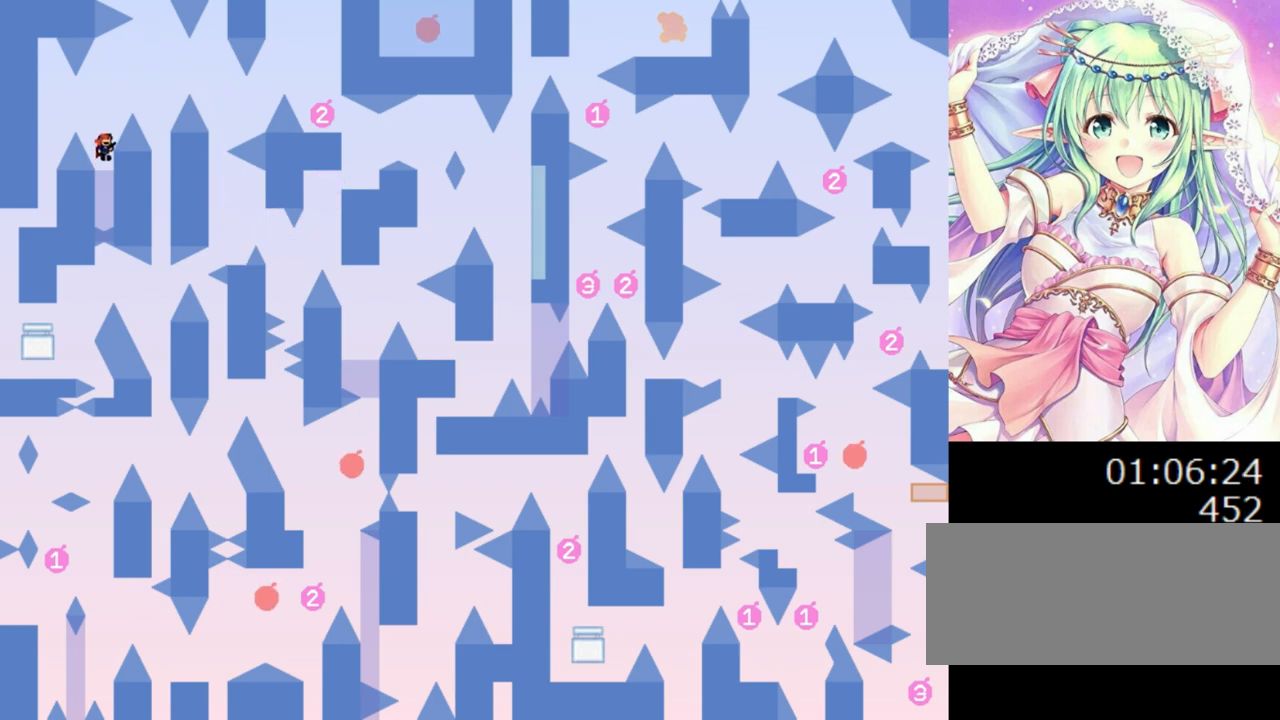
{"keys": ["0", "left"], "events": [[320, "0", "down"], [480, "left", "down"]]}
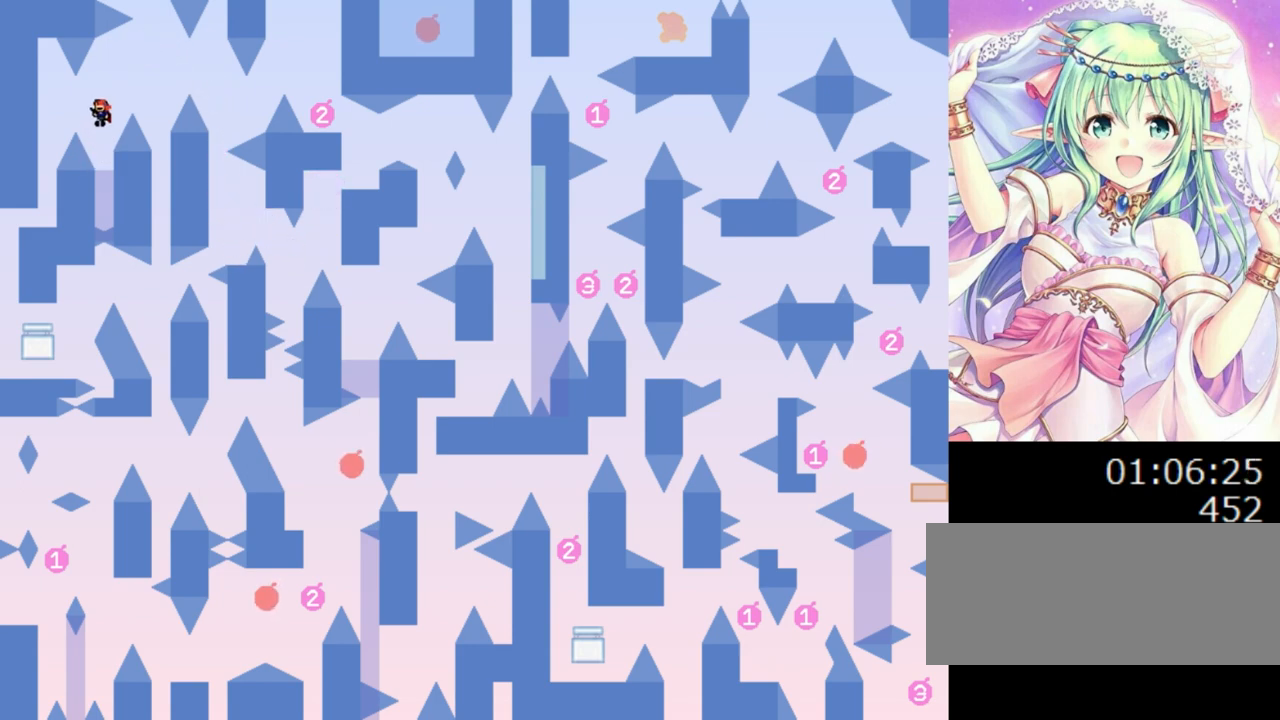
{"keys": ["right"], "events": [[80, "0", "up"], [360, "left", "up"], [500, "right", "down"]]}
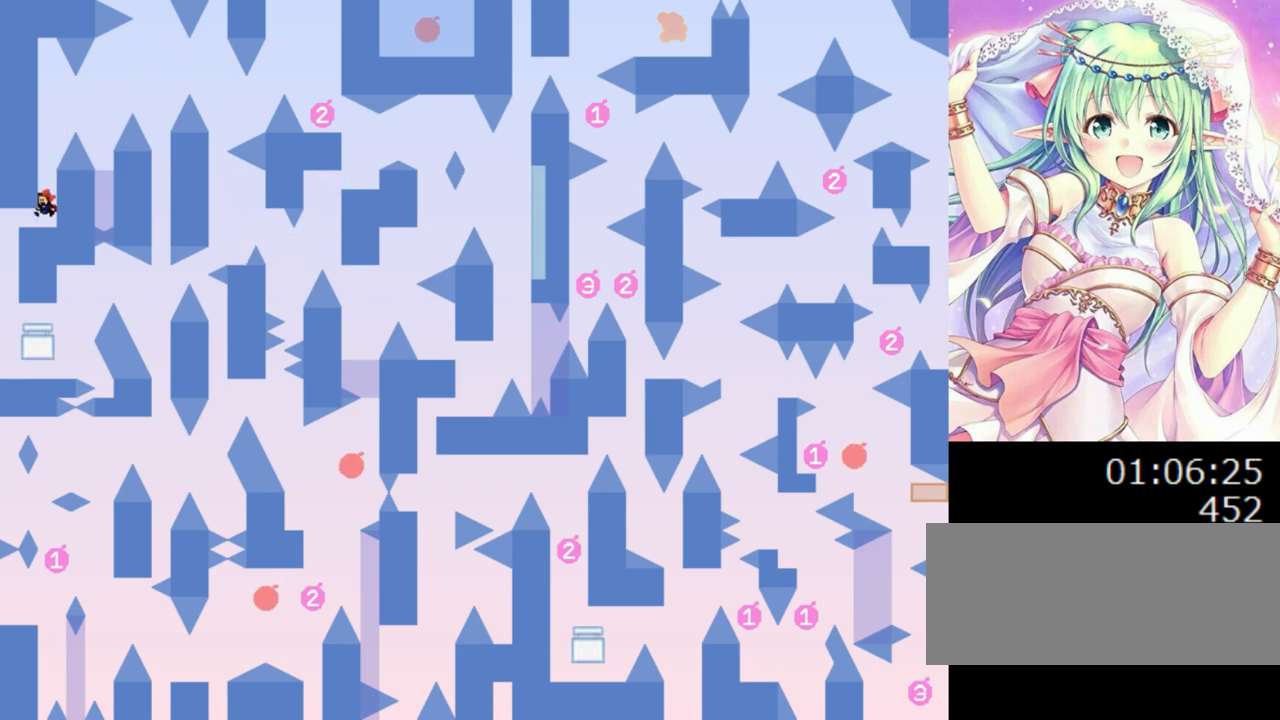
{"keys": ["0", "right"], "events": [[140, "right", "up"], [220, "0", "down"], [460, "right", "down"]]}
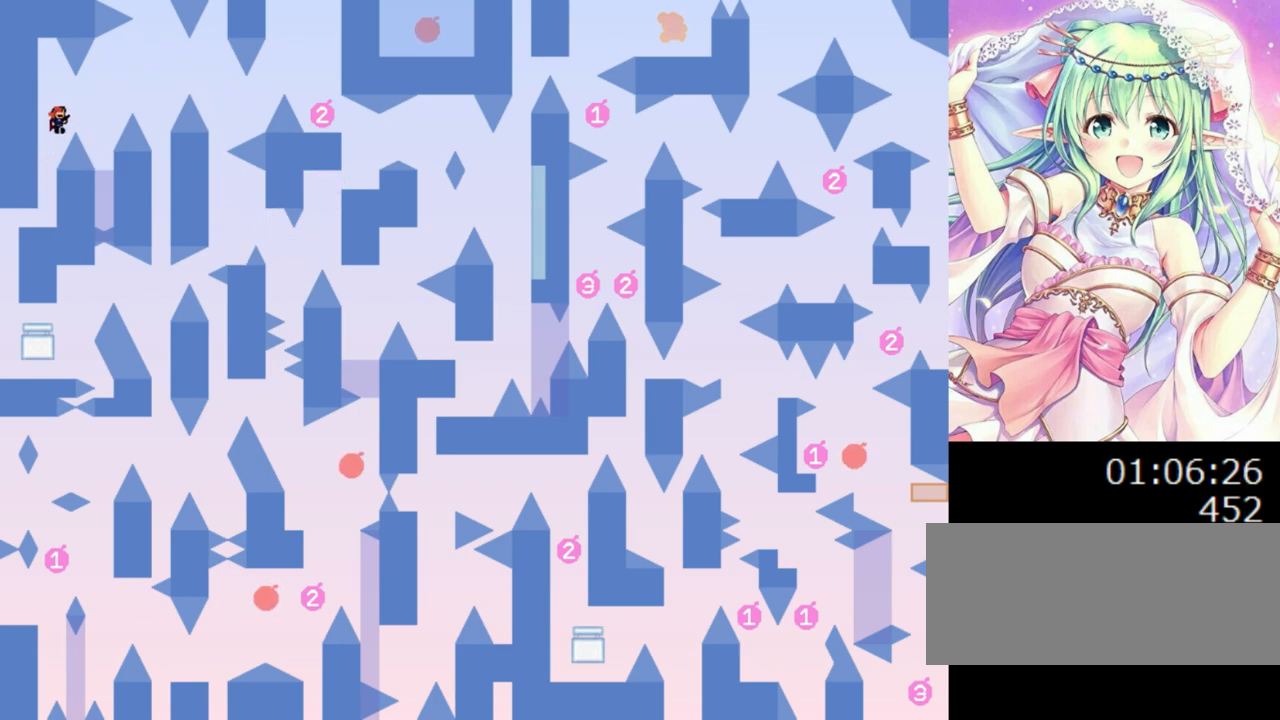
{"keys": ["right"], "events": [[140, "0", "up"], [220, "0", "down"], [300, "0", "up"]]}
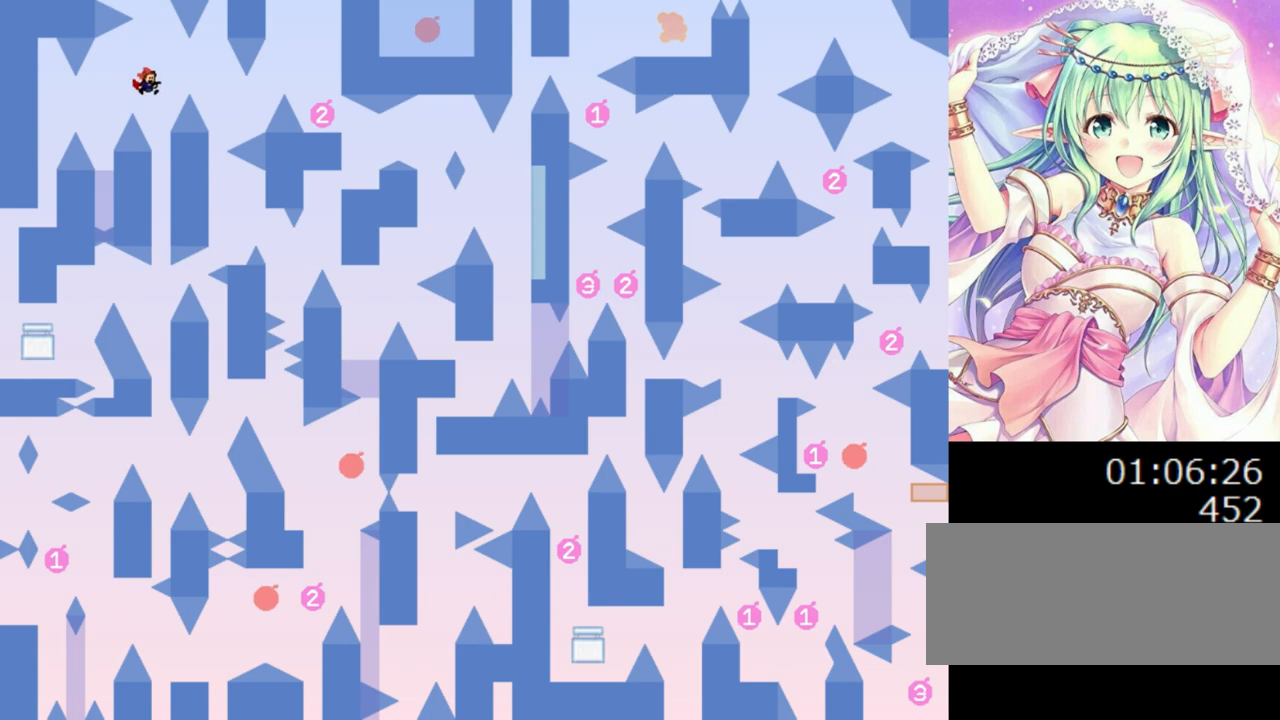
{"keys": [], "events": [[40, "right", "up"], [140, "right", "down"], [280, "right", "up"]]}
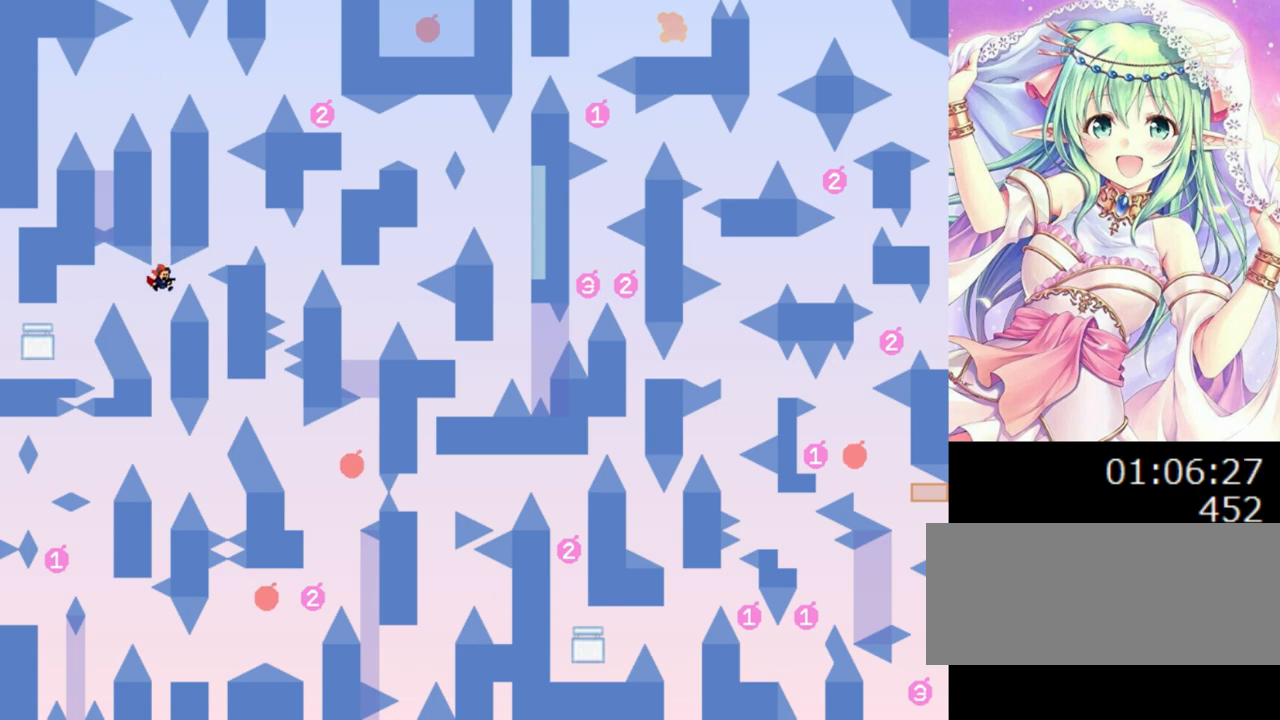
{"keys": ["left"], "events": [[140, "0", "down"], [140, "left", "down"], [380, "0", "up"]]}
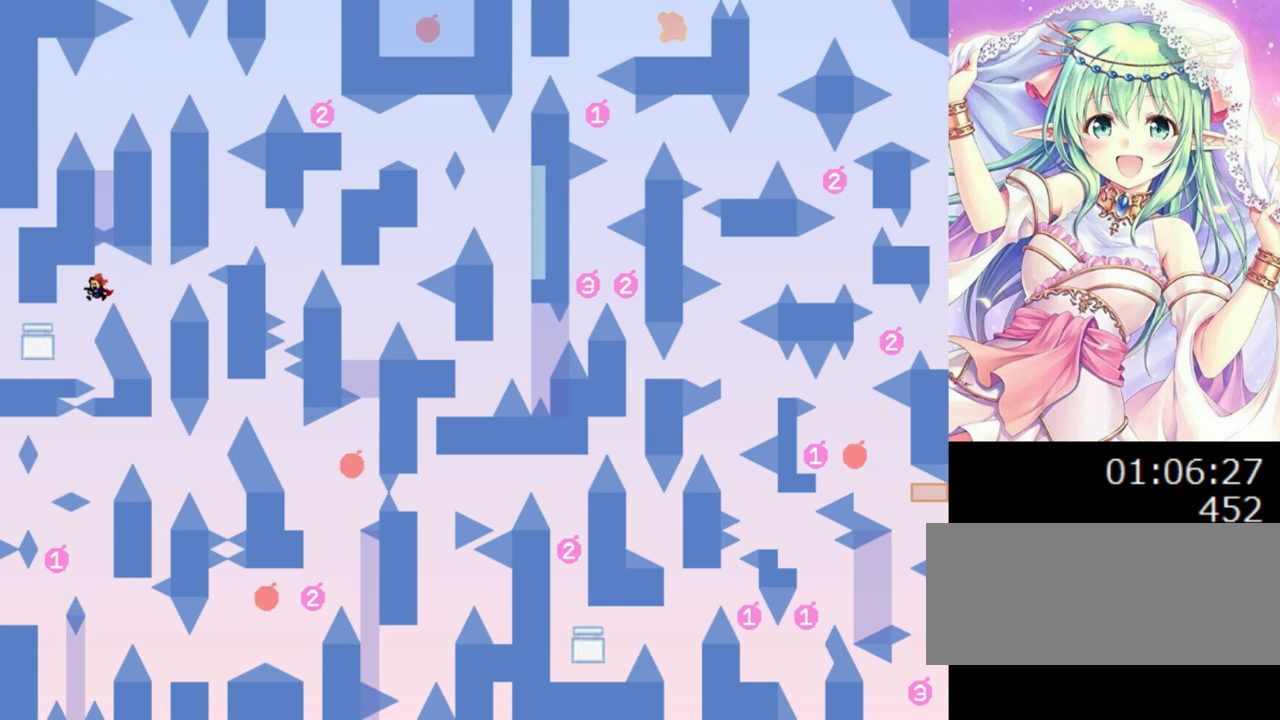
{"keys": ["0", "right"], "events": [[240, "left", "up"], [340, "0", "down"], [340, "right", "down"]]}
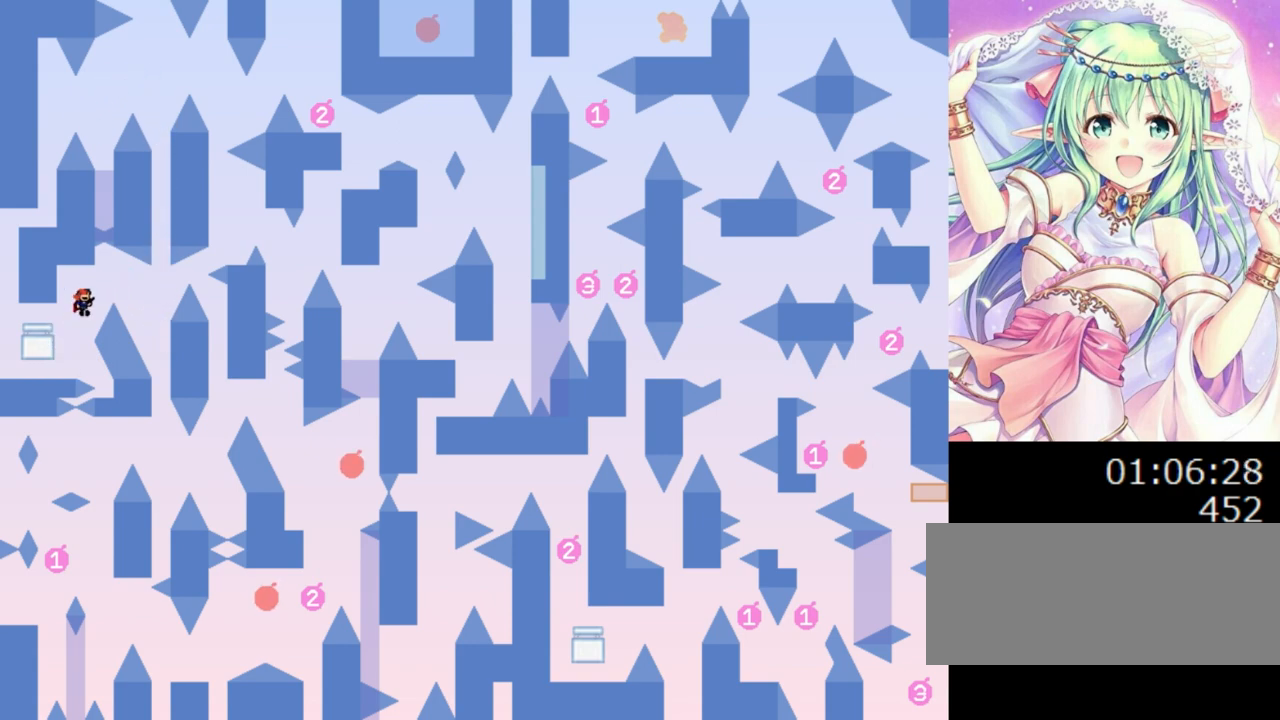
{"keys": [], "events": [[60, "0", "up"], [500, "right", "up"]]}
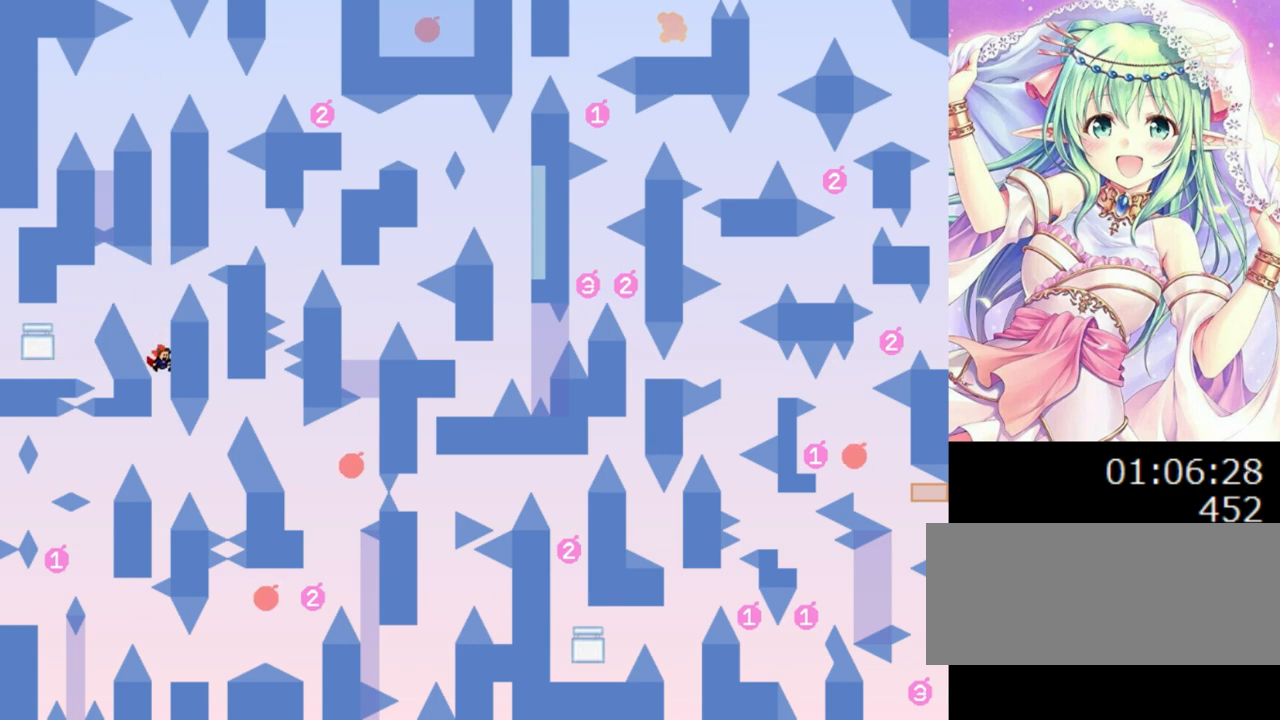
{"keys": ["0", "right"], "events": [[300, "0", "down"], [360, "right", "down"]]}
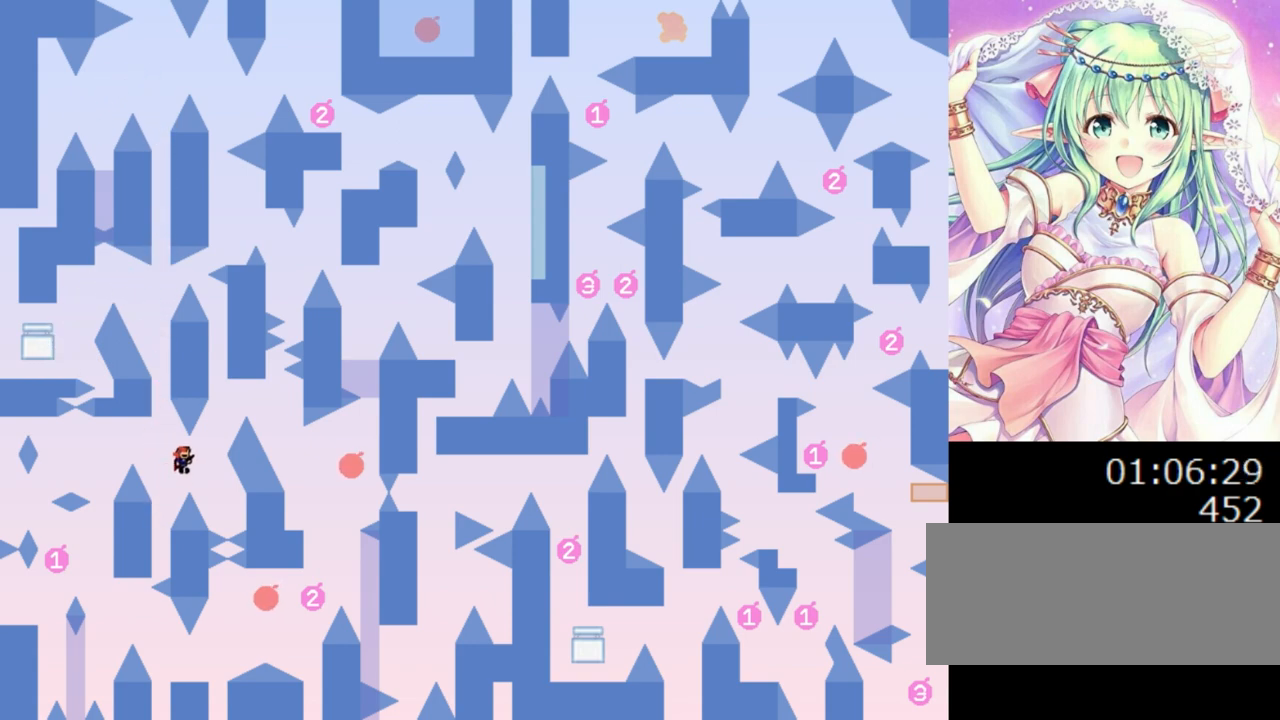
{"keys": ["0", "right"], "events": [[100, "0", "up"], [140, "0", "down"], [240, "right", "up"], [300, "right", "down"]]}